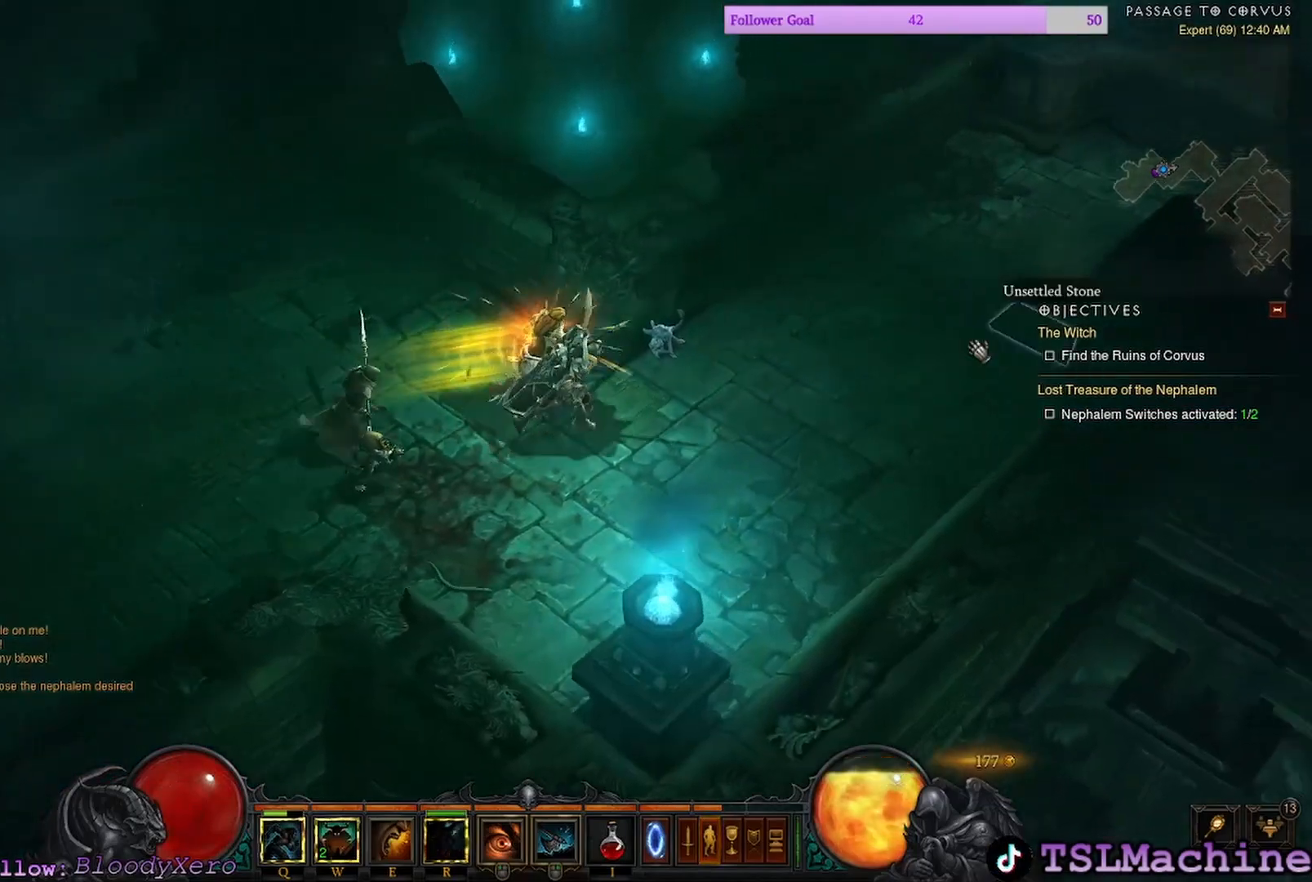
Gameplay with keyboard and mouse; each line is a JSON object with the keys and mouse buttons held at the frame after it. "events" lists presses ("down") and releases ("up") of "1", "2", "3", "4", "a", "alt", "c", "caps_lock", "ctrl", "d", "e", "escape", "f", "f1", "g", "q", "r", "s", "shift", "space", "tab", "tilde", "v", "w", "x", "z", "mouse_left", "mouse_wheel" and "mouse_right" between this image and that frame as [ms after this image, input, new state], when the widget could be followed in between. "mouse_left", "mouse_wheel", "mouse_right" = the "left", "wheel", "right" buttons of the "mouse" list. No other keys are recorded. "wheel" means that the mouse wheel is clicked or scrolled. Mouse movement is not recorded.
{"keys": ["e"], "mouse": ["left"], "events": [[117, "e", "down"], [117, "r", "up"]]}
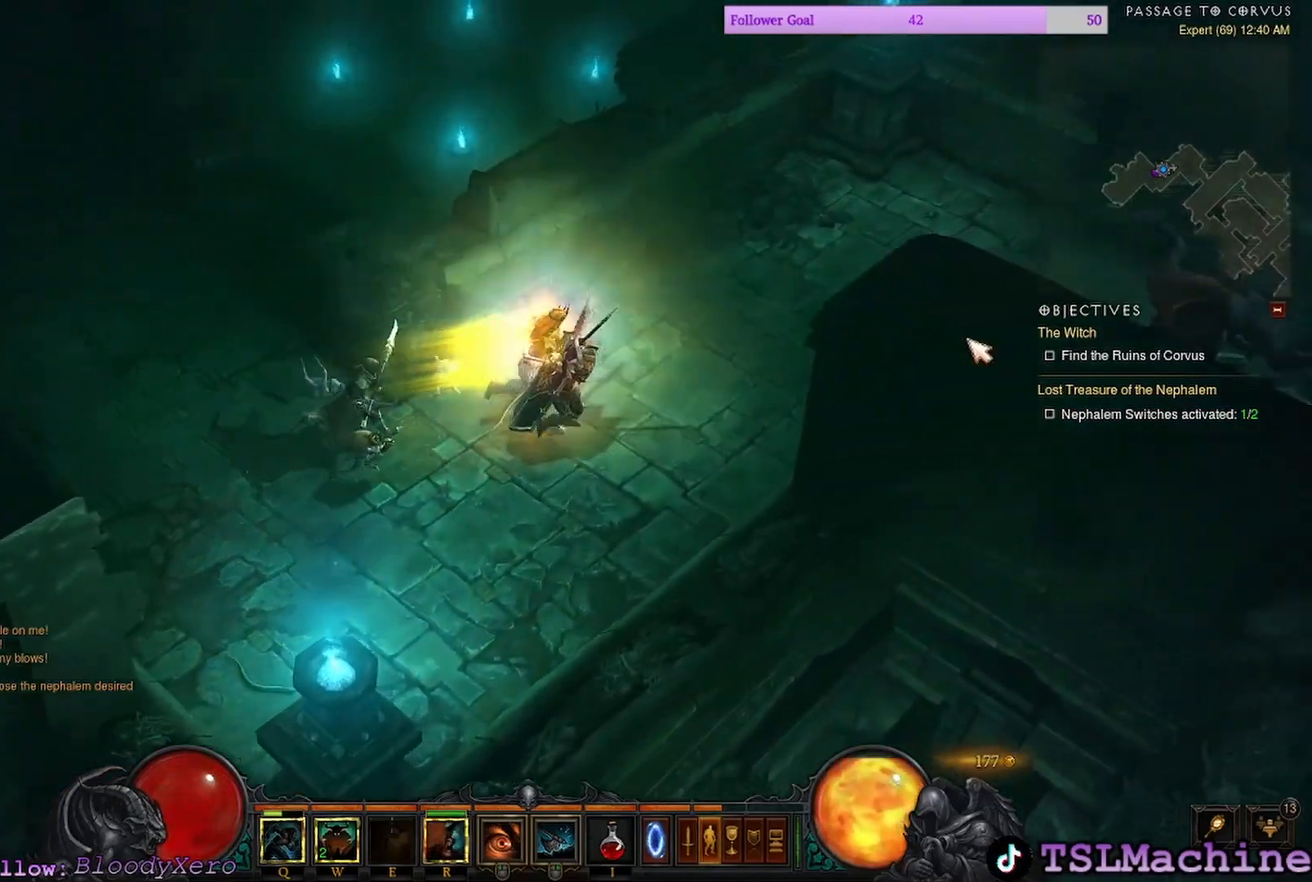
{"keys": [], "mouse": ["left"], "events": [[100, "e", "up"]]}
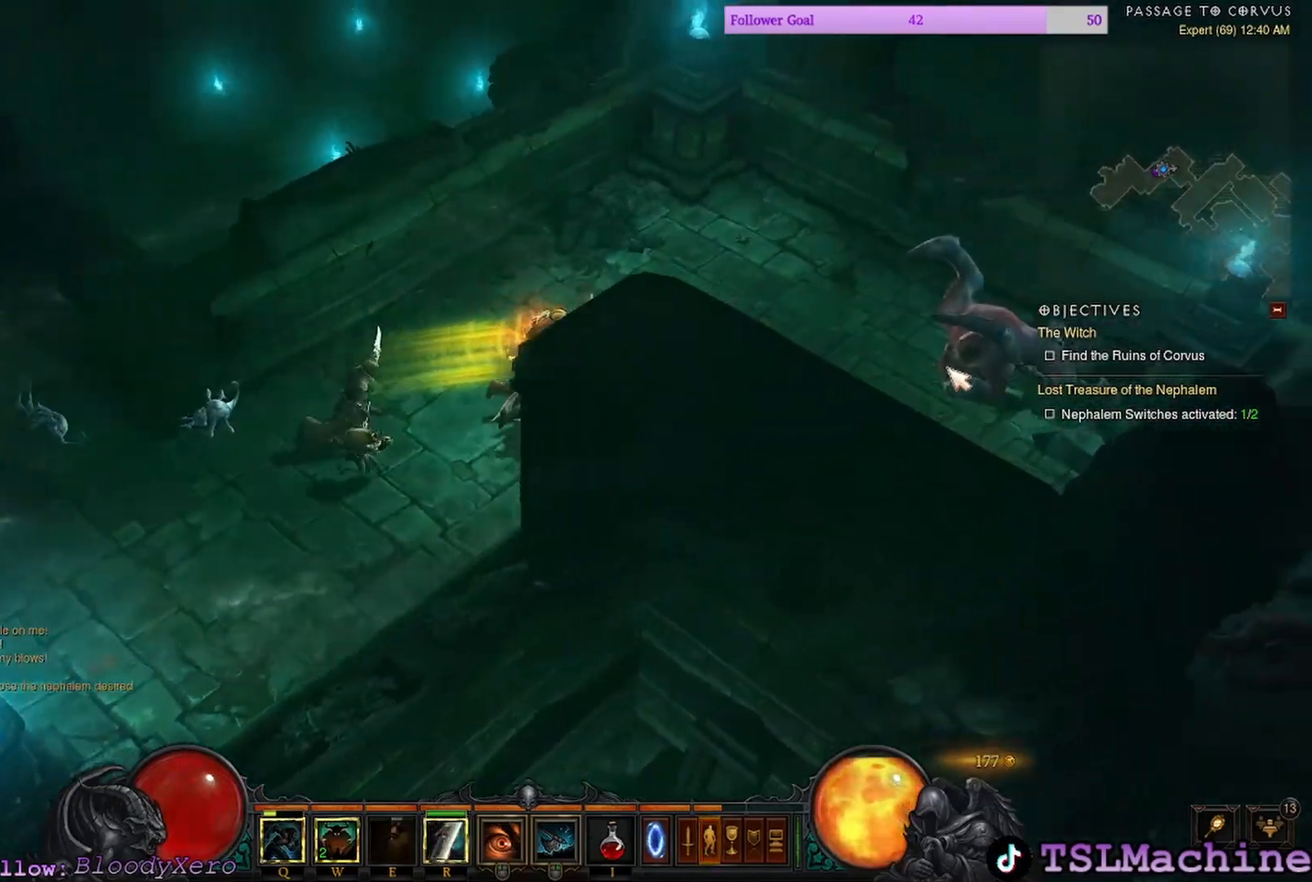
{"keys": ["tab"], "mouse": ["left"], "events": [[84, "tab", "down"]]}
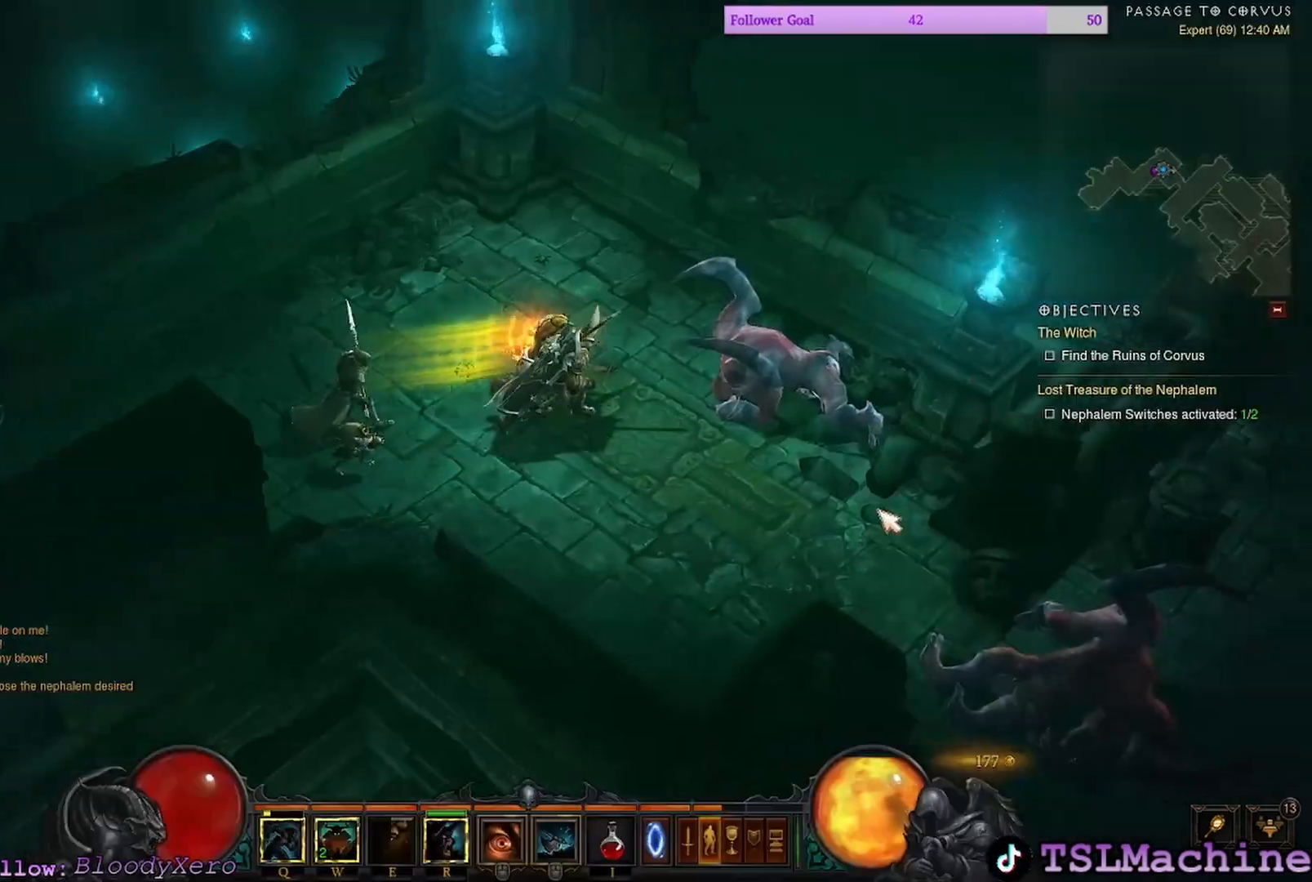
{"keys": [], "mouse": ["left"], "events": [[317, "tab", "up"]]}